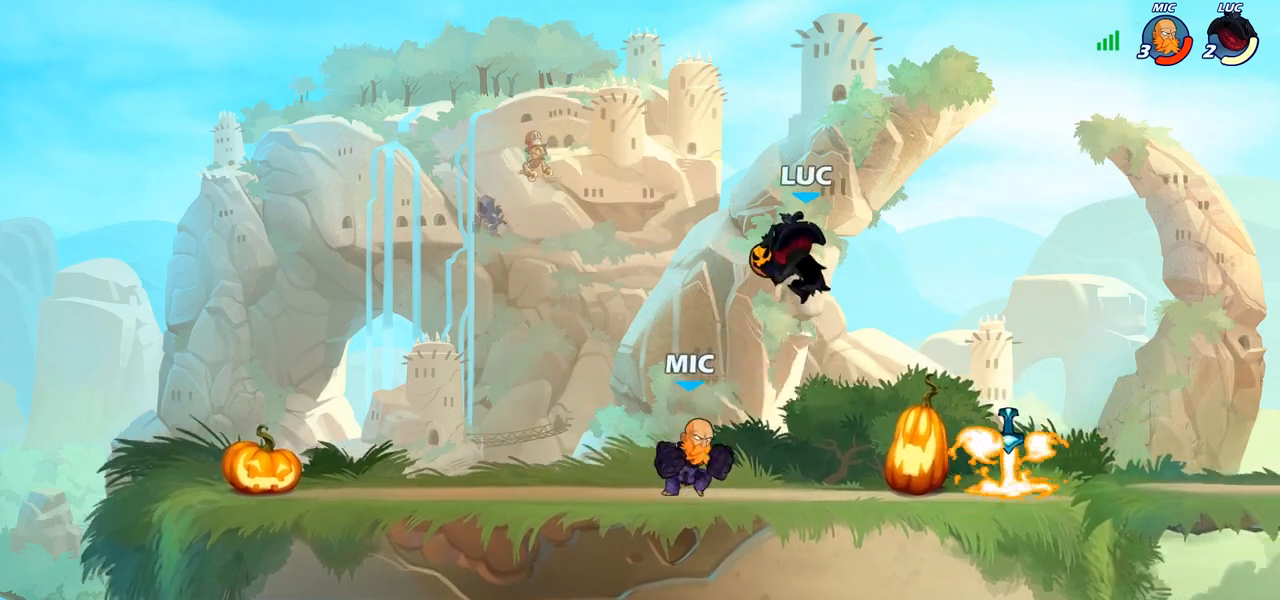
Gameplay with a controller (PlayStation layout); each line is a JSON object with the inputs held at the frame after it. "events" lists button and stick changes between this image and that frame as [ms after this image, input, new state], when the widget could be followed in between.
{"buttons": [], "left_stick": "right", "right_stick": "center", "events": [[100, "CROSS", "up"], [167, "CIRCLE", "down"], [267, "left_stick", "right"], [350, "left_stick", "down"], [383, "CIRCLE", "up"], [500, "left_stick", "right"]]}
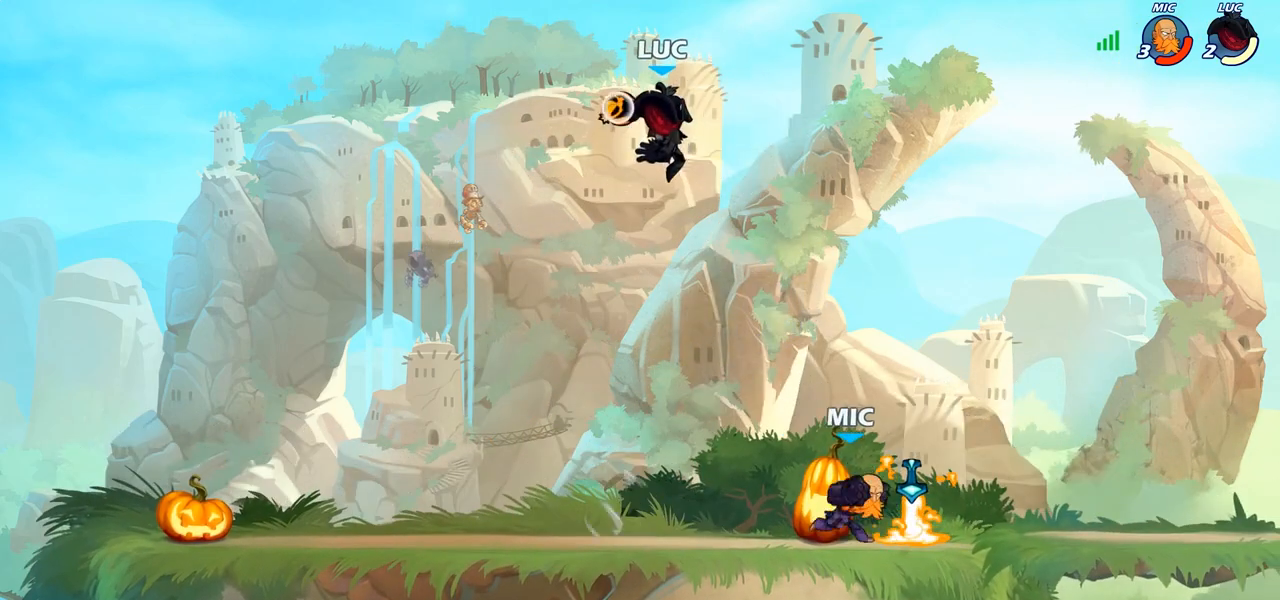
{"buttons": ["R2"], "left_stick": "down-left", "right_stick": "center", "events": [[17, "left_stick", "down"], [50, "left_stick", "center"], [300, "left_stick", "left"], [400, "left_stick", "down-left"], [433, "R2", "down"]]}
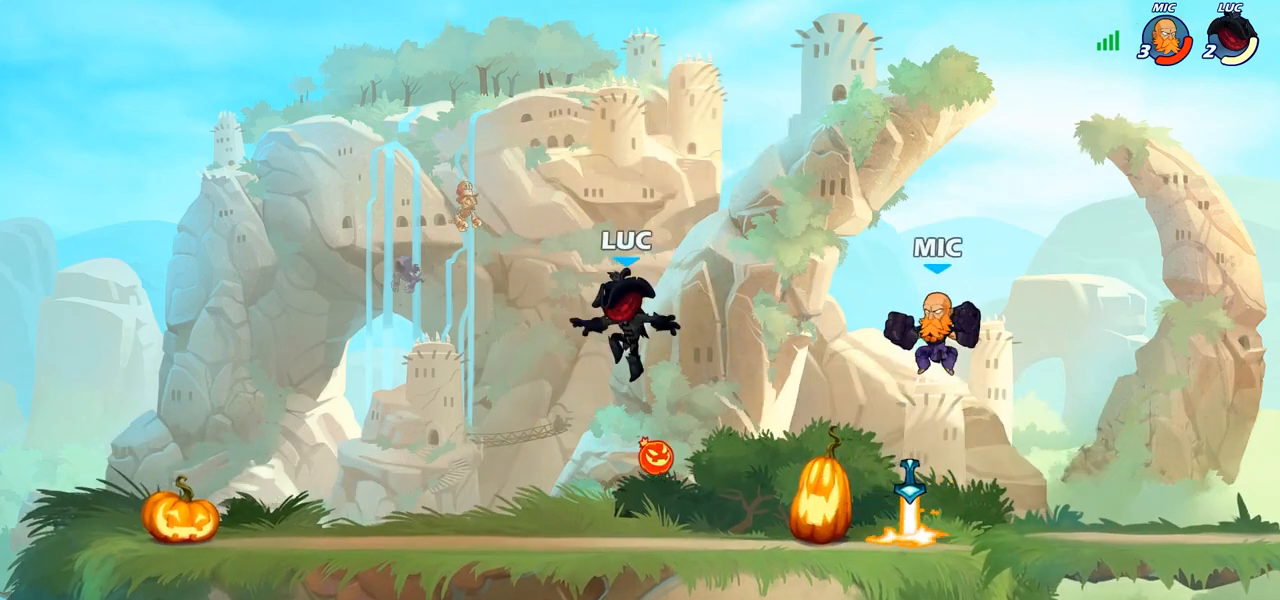
{"buttons": [], "left_stick": "up-left", "right_stick": "center", "events": [[150, "R2", "up"], [250, "left_stick", "down-right"], [317, "left_stick", "right"], [467, "left_stick", "up-left"]]}
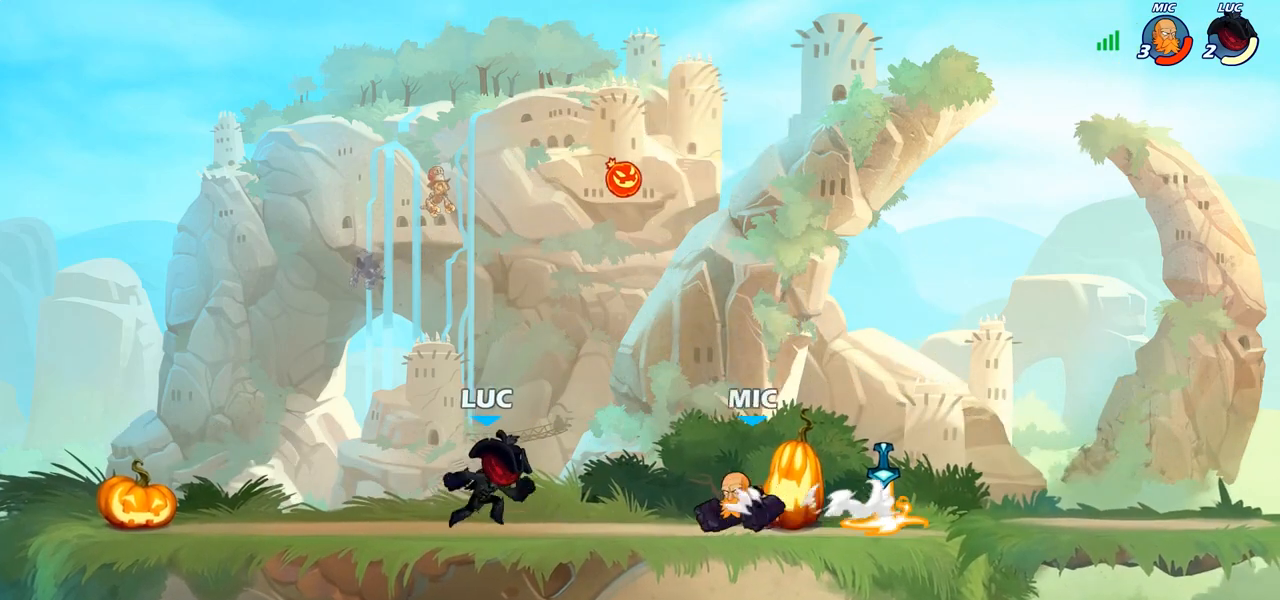
{"buttons": [], "left_stick": "center", "right_stick": "center", "events": [[67, "left_stick", "left"], [333, "R2", "down"], [367, "left_stick", "up-left"], [500, "R2", "up"], [500, "left_stick", "center"]]}
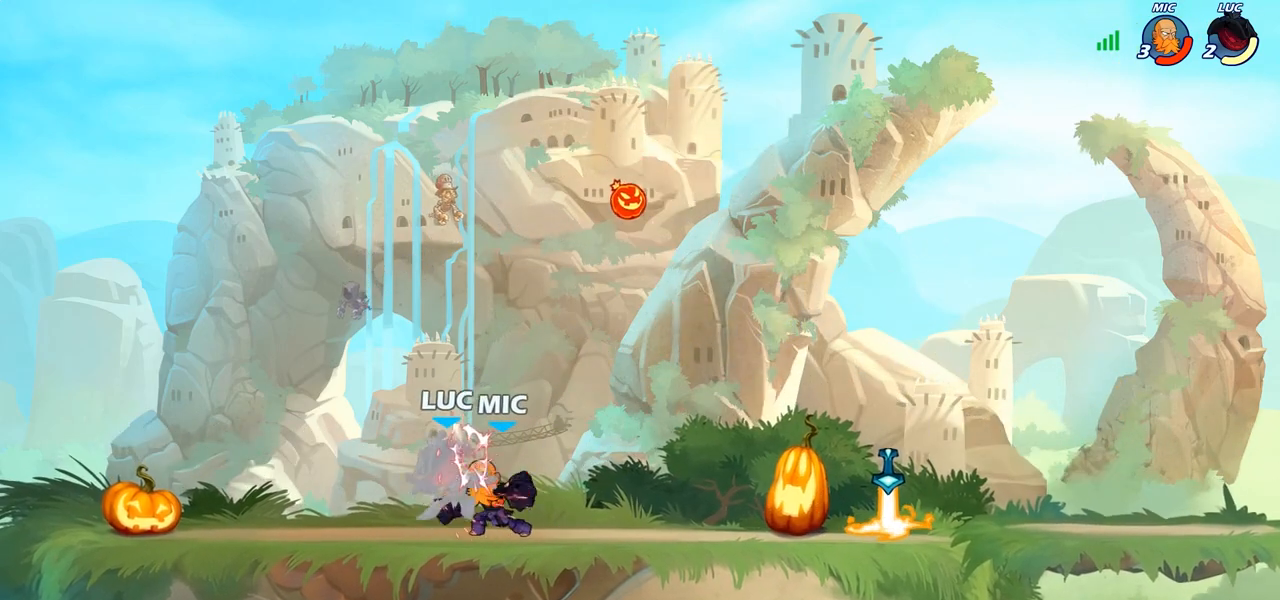
{"buttons": [], "left_stick": "right", "right_stick": "center", "events": [[300, "left_stick", "right"]]}
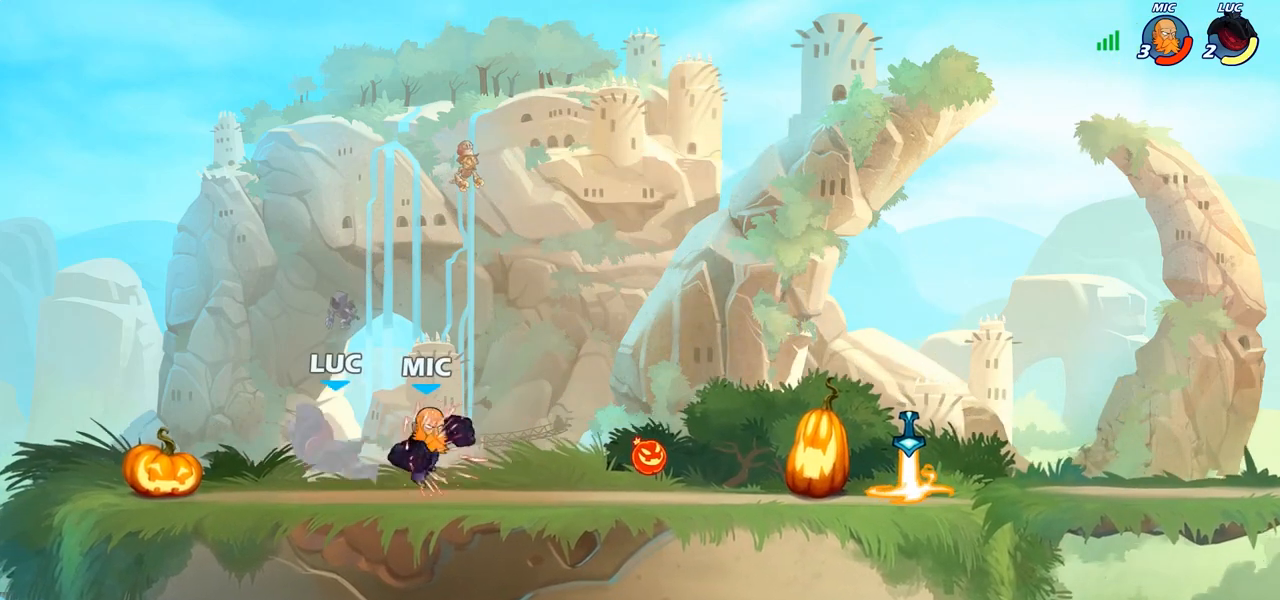
{"buttons": [], "left_stick": "up-left", "right_stick": "center", "events": [[100, "left_stick", "up-right"], [183, "CROSS", "down"], [283, "R2", "down"], [317, "CROSS", "up"], [317, "R1", "down"], [400, "left_stick", "up-left"], [467, "R1", "up"], [467, "R2", "up"]]}
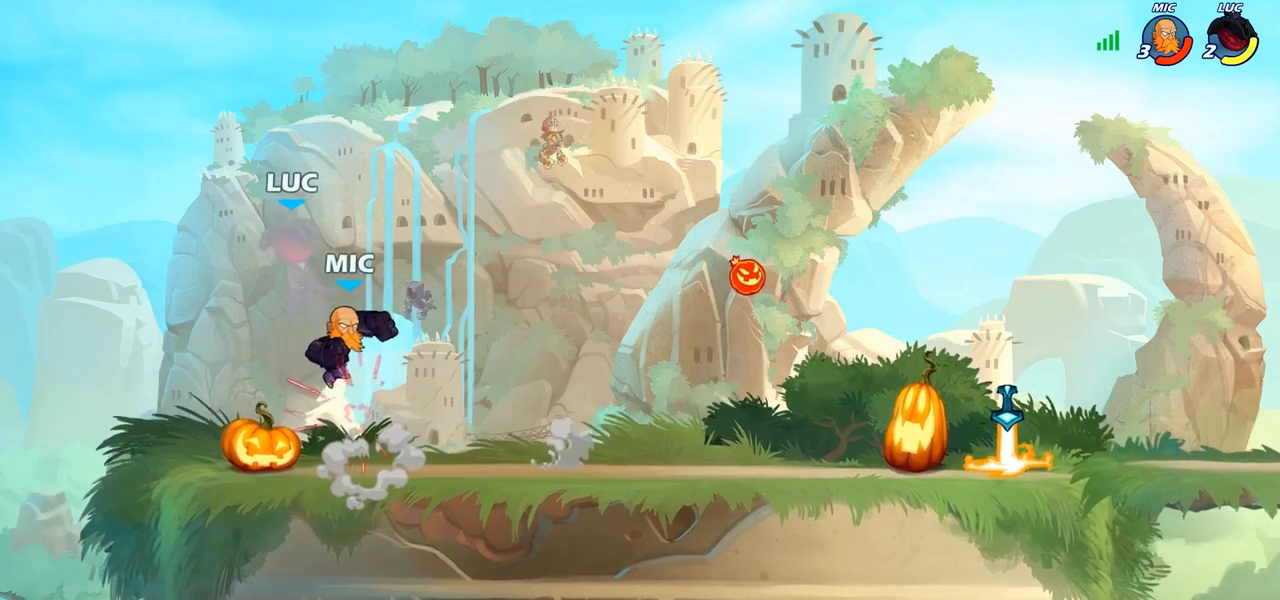
{"buttons": ["R1", "R2"], "left_stick": "down-right", "right_stick": "center", "events": [[167, "left_stick", "down-left"], [233, "R2", "down"], [383, "R1", "down"], [450, "left_stick", "down-right"]]}
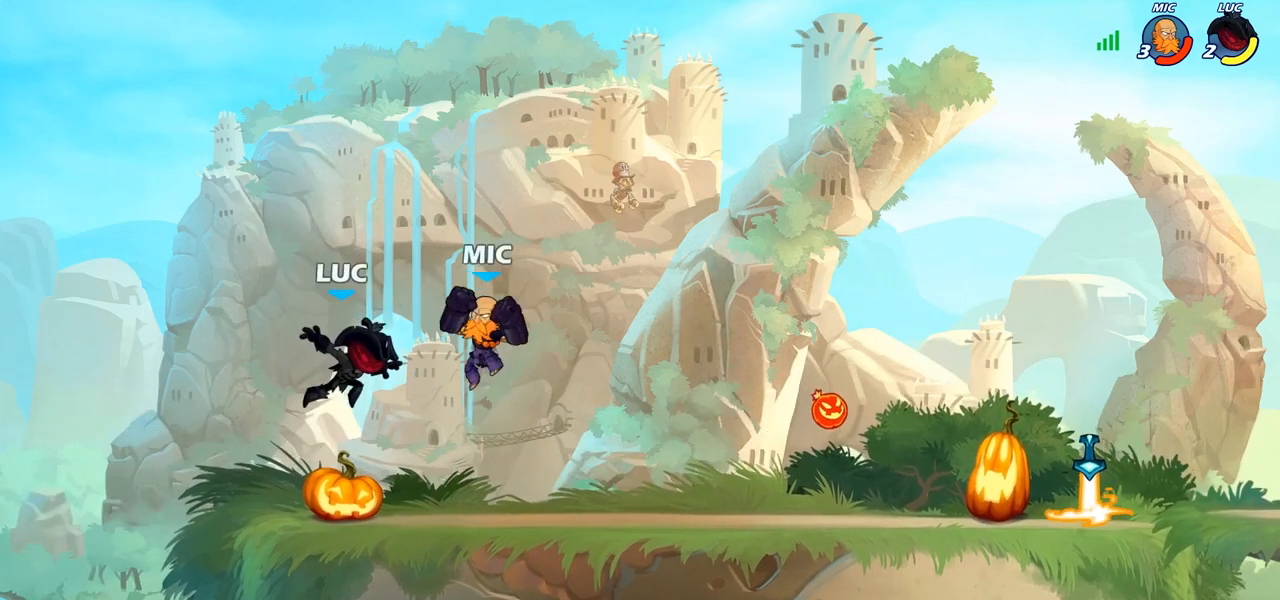
{"buttons": ["CROSS"], "left_stick": "up-right", "right_stick": "center", "events": [[33, "R1", "up"], [33, "R2", "up"], [50, "left_stick", "right"], [167, "left_stick", "up-left"], [367, "left_stick", "up-right"], [417, "CROSS", "down"]]}
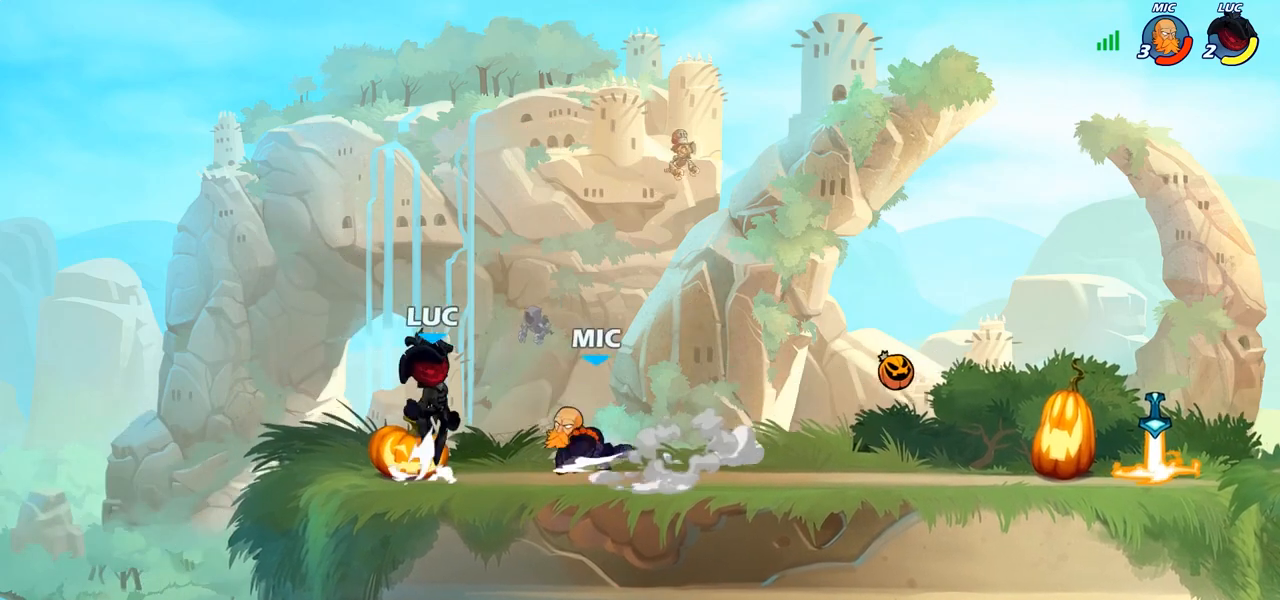
{"buttons": ["R2"], "left_stick": "center", "right_stick": "center", "events": [[67, "CROSS", "up"], [167, "left_stick", "down-right"], [217, "left_stick", "down-left"], [350, "left_stick", "center"], [483, "R2", "down"]]}
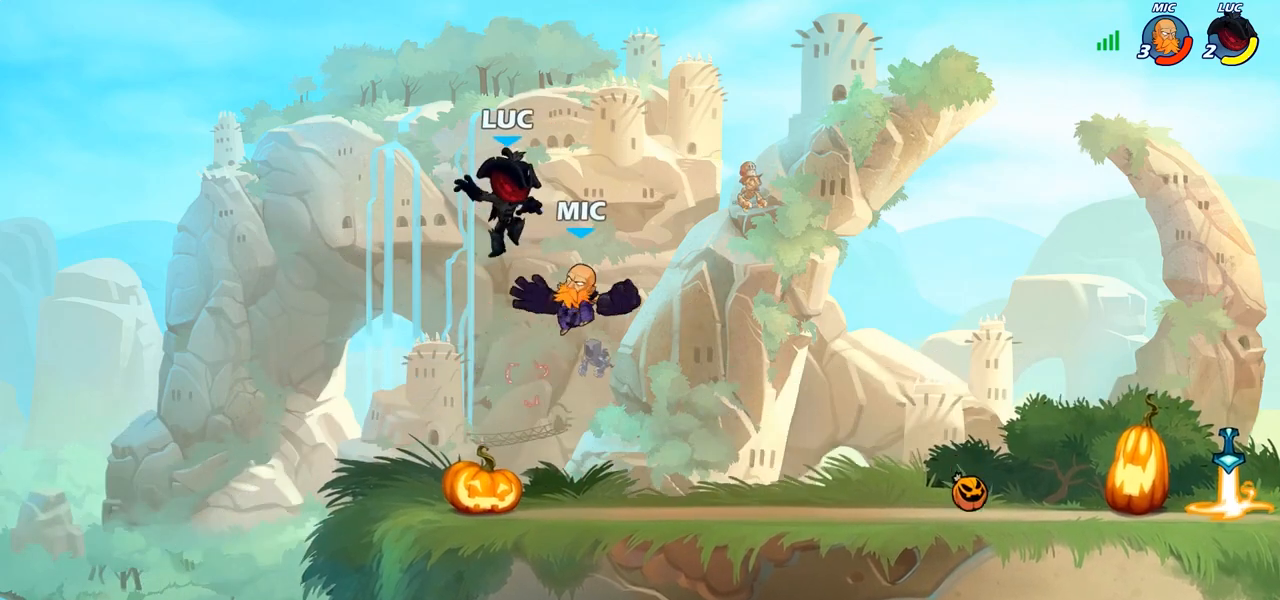
{"buttons": [], "left_stick": "center", "right_stick": "center", "events": [[17, "R1", "down"], [250, "R1", "up"], [250, "R2", "up"], [267, "left_stick", "down"], [283, "SQUARE", "down"], [417, "SQUARE", "up"], [433, "left_stick", "center"]]}
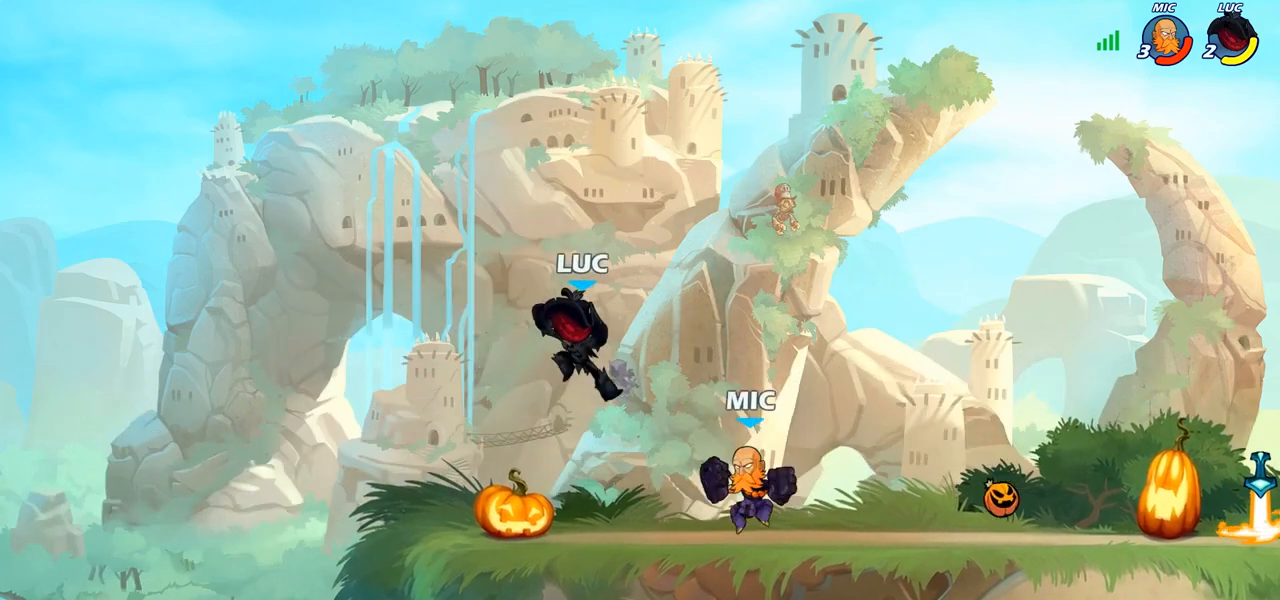
{"buttons": [], "left_stick": "right", "right_stick": "center", "events": [[317, "left_stick", "right"]]}
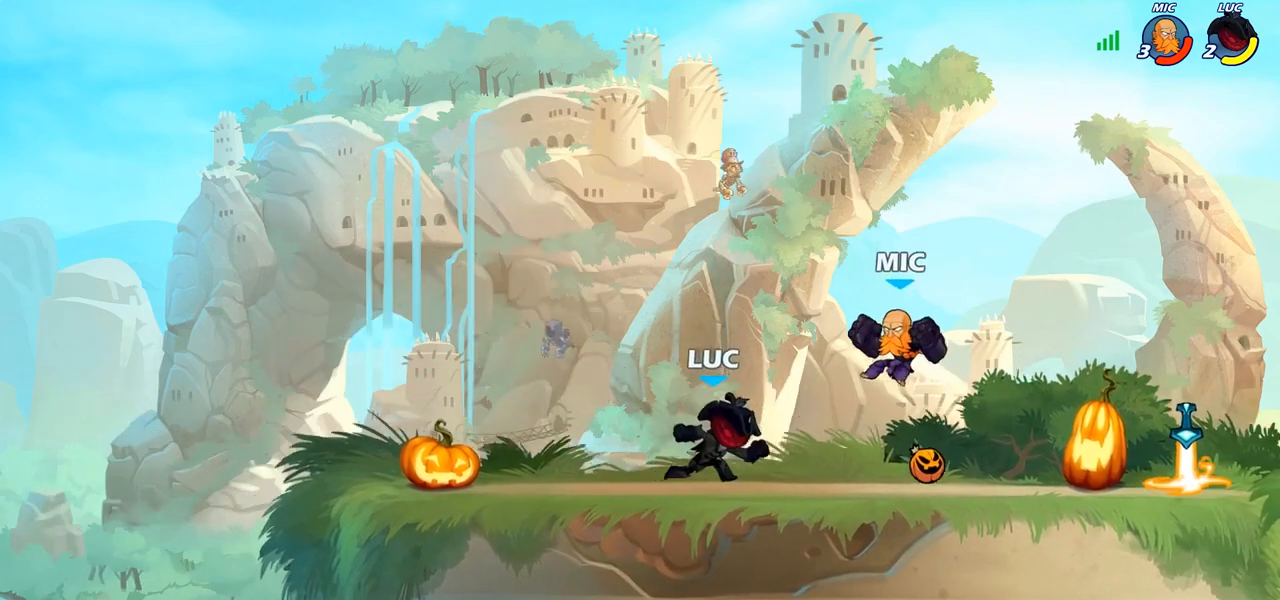
{"buttons": ["SQUARE"], "left_stick": "center", "right_stick": "center", "events": [[83, "R1", "down"], [83, "R2", "down"], [183, "left_stick", "center"], [217, "R1", "up"], [217, "R2", "up"], [300, "SQUARE", "down"], [367, "SQUARE", "up"], [483, "SQUARE", "down"]]}
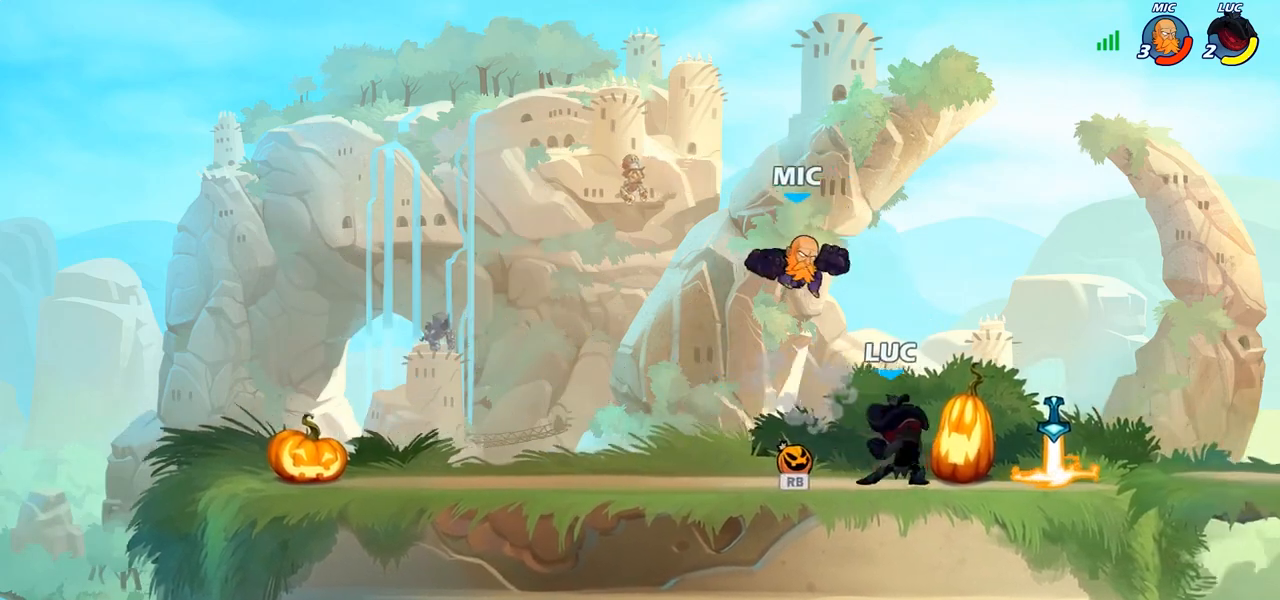
{"buttons": ["R2"], "left_stick": "up-right", "right_stick": "center"}
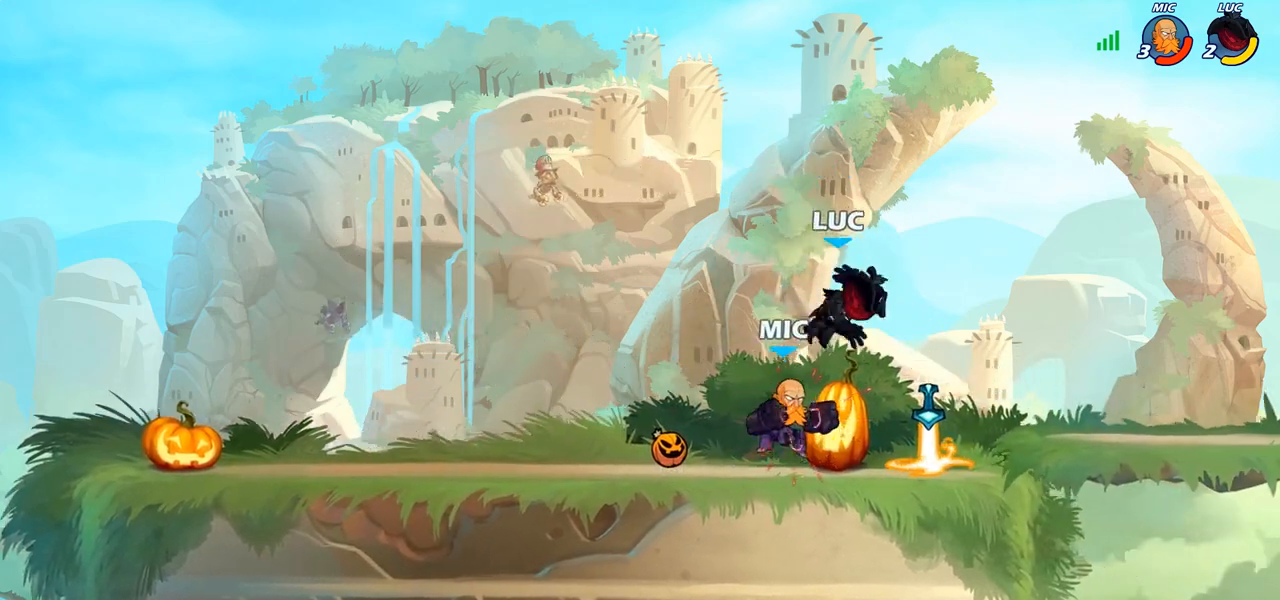
{"buttons": [], "left_stick": "up-right", "right_stick": "center", "events": [[17, "R2", "up"], [67, "left_stick", "down-right"], [133, "left_stick", "down-left"], [167, "CROSS", "down"], [200, "R2", "down"], [217, "left_stick", "left"], [283, "CROSS", "up"], [383, "R2", "up"], [383, "left_stick", "down-right"], [500, "left_stick", "up-right"]]}
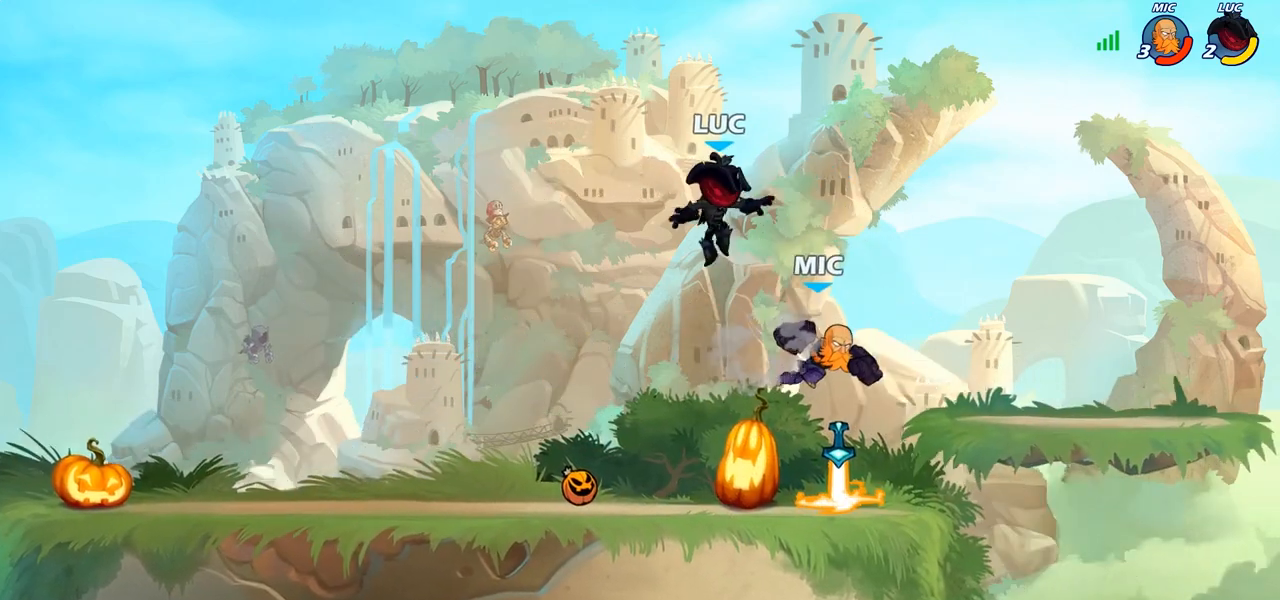
{"buttons": [], "left_stick": "center", "right_stick": "center", "events": [[33, "left_stick", "center"], [117, "left_stick", "right"], [167, "left_stick", "down-right"], [267, "SQUARE", "down"], [267, "left_stick", "down"], [333, "SQUARE", "up"], [367, "left_stick", "center"]]}
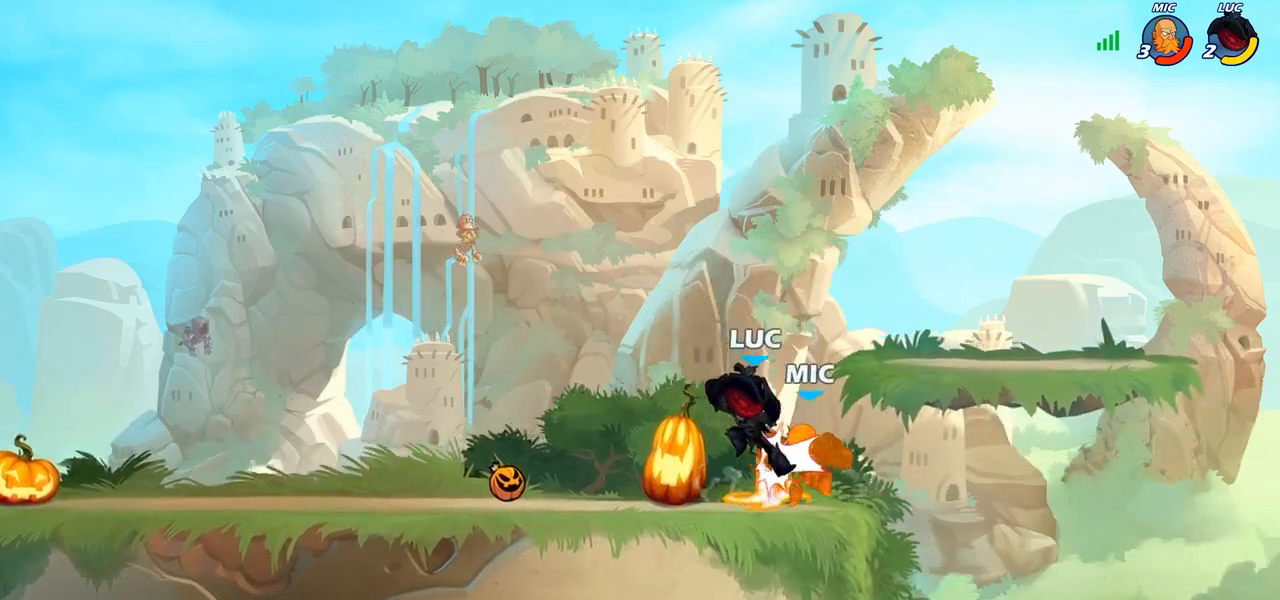
{"buttons": ["R1"], "left_stick": "up-left", "right_stick": "center", "events": [[217, "left_stick", "left"], [433, "left_stick", "up-left"], [450, "R1", "down"]]}
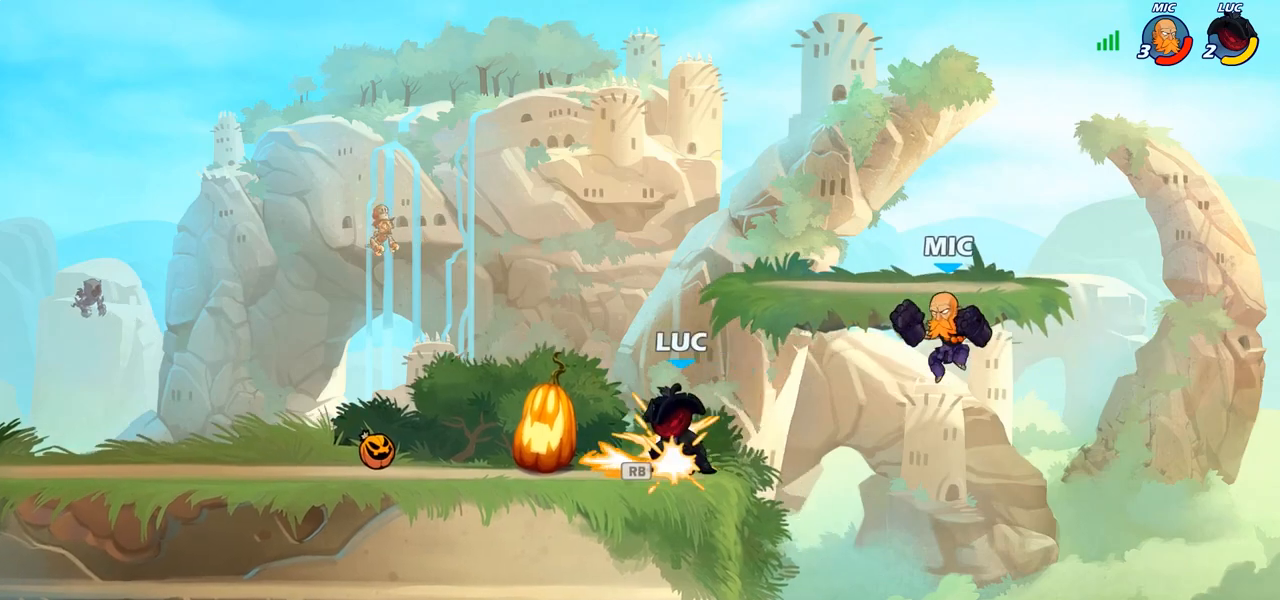
{"buttons": [], "left_stick": "center", "right_stick": "center", "events": [[17, "R1", "up"], [67, "left_stick", "up-right"], [117, "CIRCLE", "down"], [183, "CIRCLE", "up"], [200, "left_stick", "center"]]}
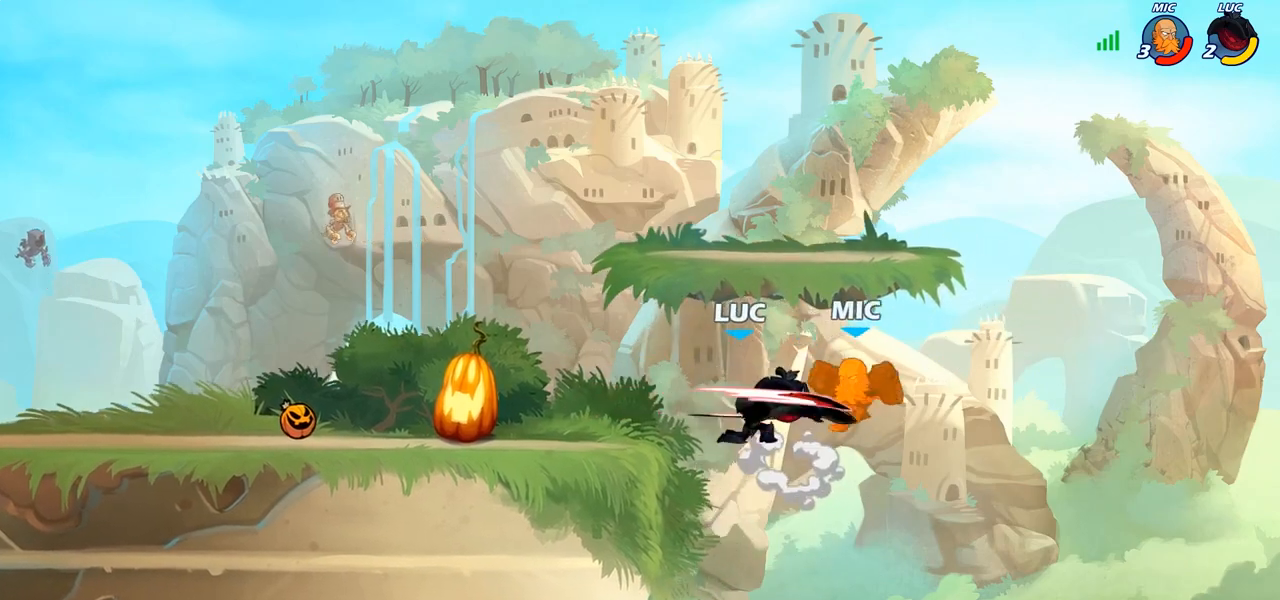
{"buttons": [], "left_stick": "center", "right_stick": "center", "events": []}
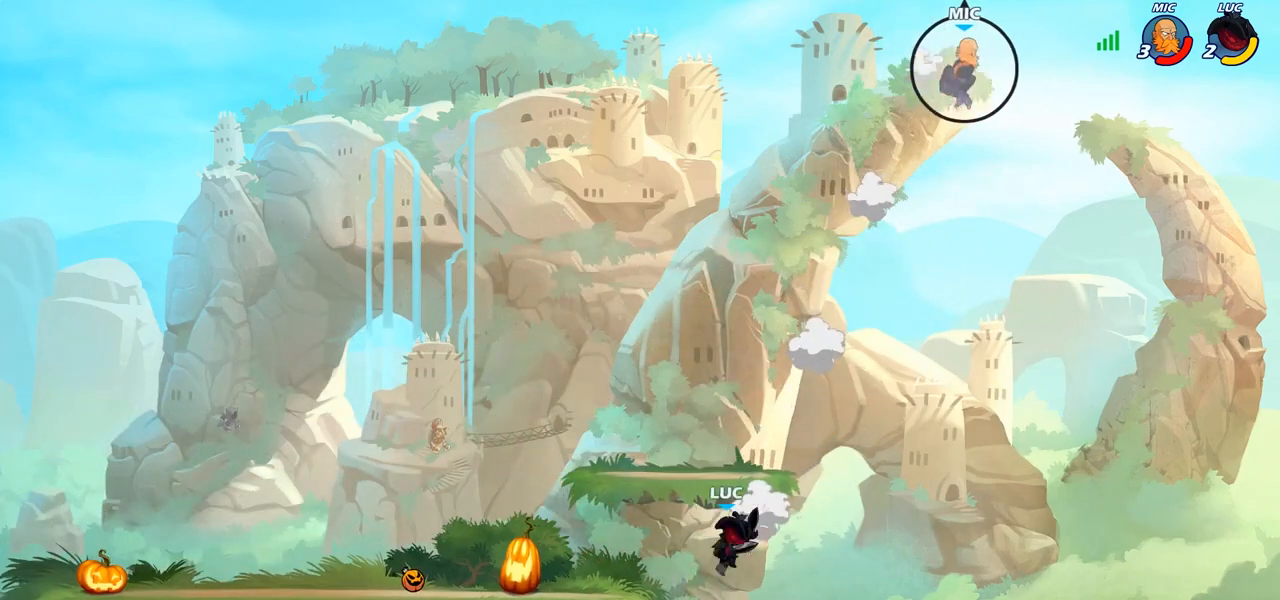
{"buttons": [], "left_stick": "up-right", "right_stick": "center", "events": [[50, "left_stick", "left"], [117, "CROSS", "down"], [217, "CROSS", "up"], [250, "left_stick", "up-left"], [317, "CROSS", "down"], [450, "left_stick", "up-right"], [483, "CROSS", "up"]]}
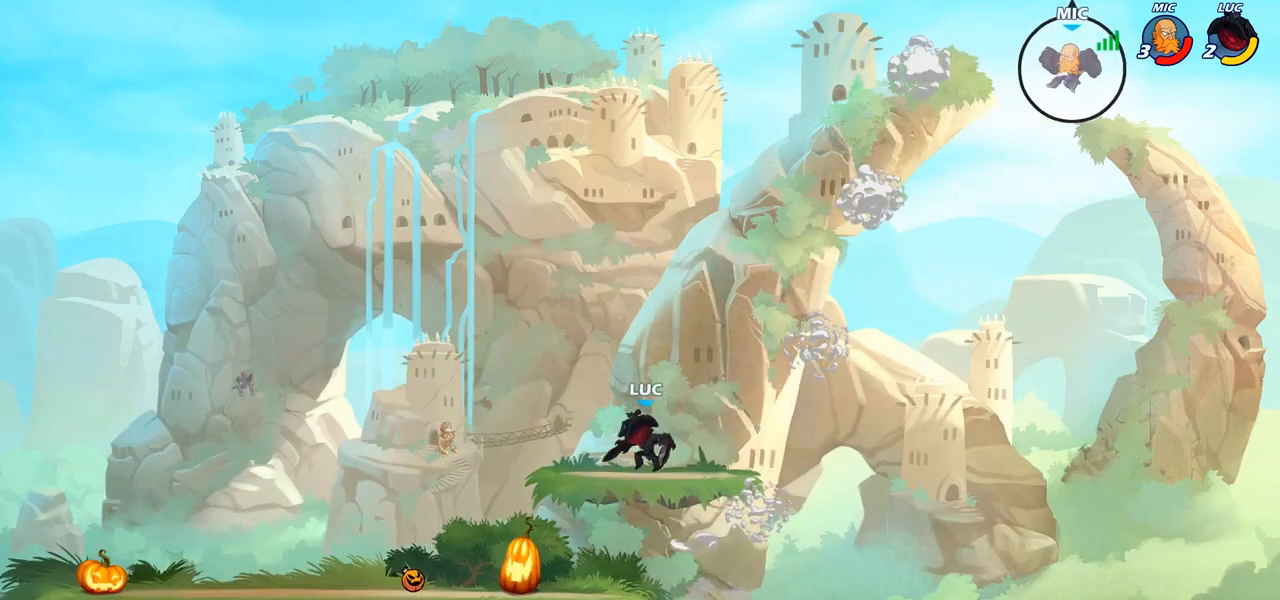
{"buttons": [], "left_stick": "up-left", "right_stick": "center", "events": [[117, "left_stick", "down-right"], [167, "left_stick", "down-left"], [300, "left_stick", "up-left"], [350, "left_stick", "up-right"], [467, "left_stick", "up-left"]]}
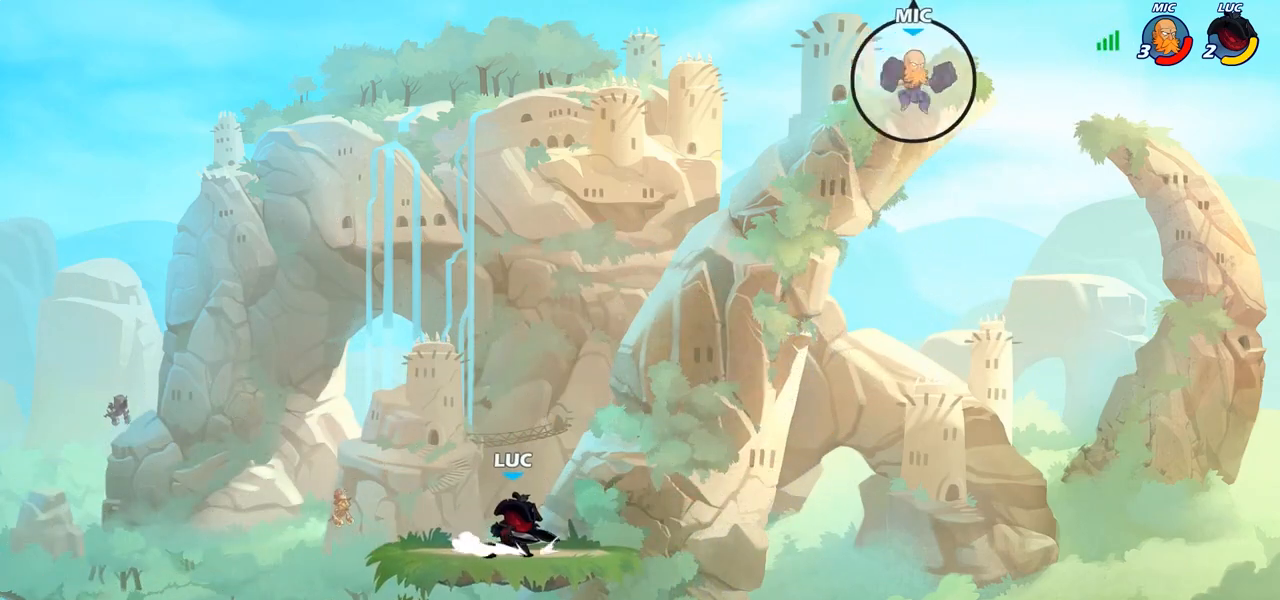
{"buttons": [], "left_stick": "up-right", "right_stick": "center", "events": [[250, "left_stick", "up-right"], [267, "CROSS", "down"], [383, "CROSS", "up"]]}
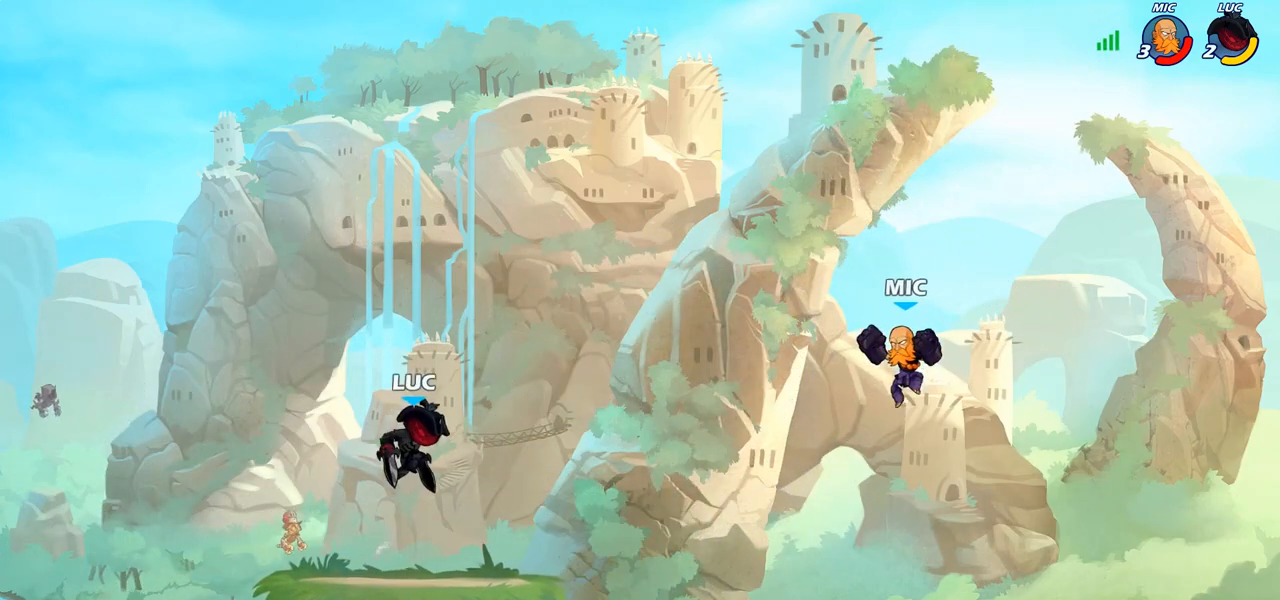
{"buttons": [], "left_stick": "left", "right_stick": "center", "events": [[17, "left_stick", "down-right"], [67, "left_stick", "down"], [317, "left_stick", "down-left"], [433, "left_stick", "left"]]}
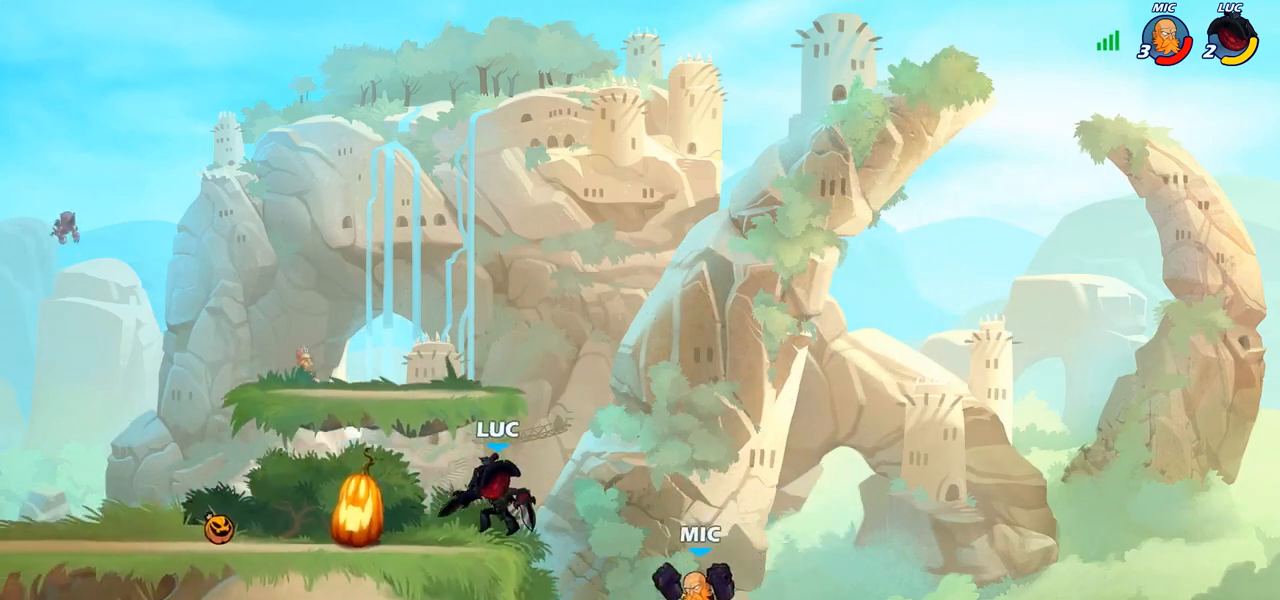
{"buttons": ["CIRCLE"], "left_stick": "down", "right_stick": "center", "events": [[100, "left_stick", "up-left"], [333, "left_stick", "up-right"], [433, "left_stick", "down"], [467, "CIRCLE", "down"]]}
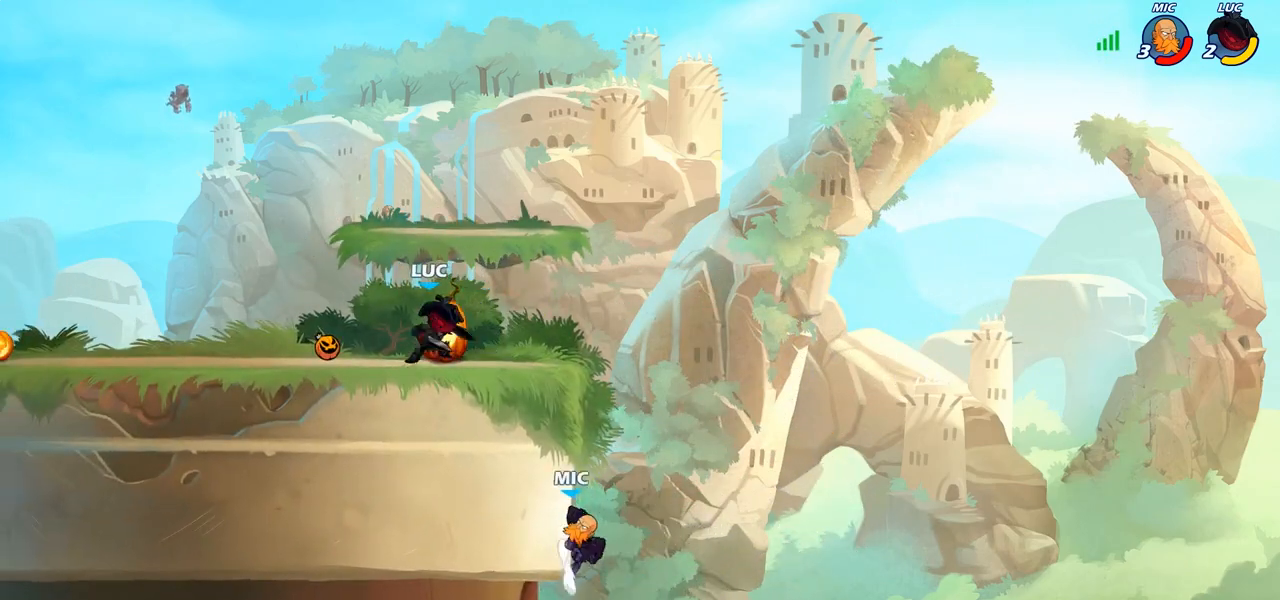
{"buttons": [], "left_stick": "down-left", "right_stick": "center", "events": [[33, "CIRCLE", "up"], [83, "left_stick", "center"], [250, "left_stick", "down"], [400, "left_stick", "down-left"]]}
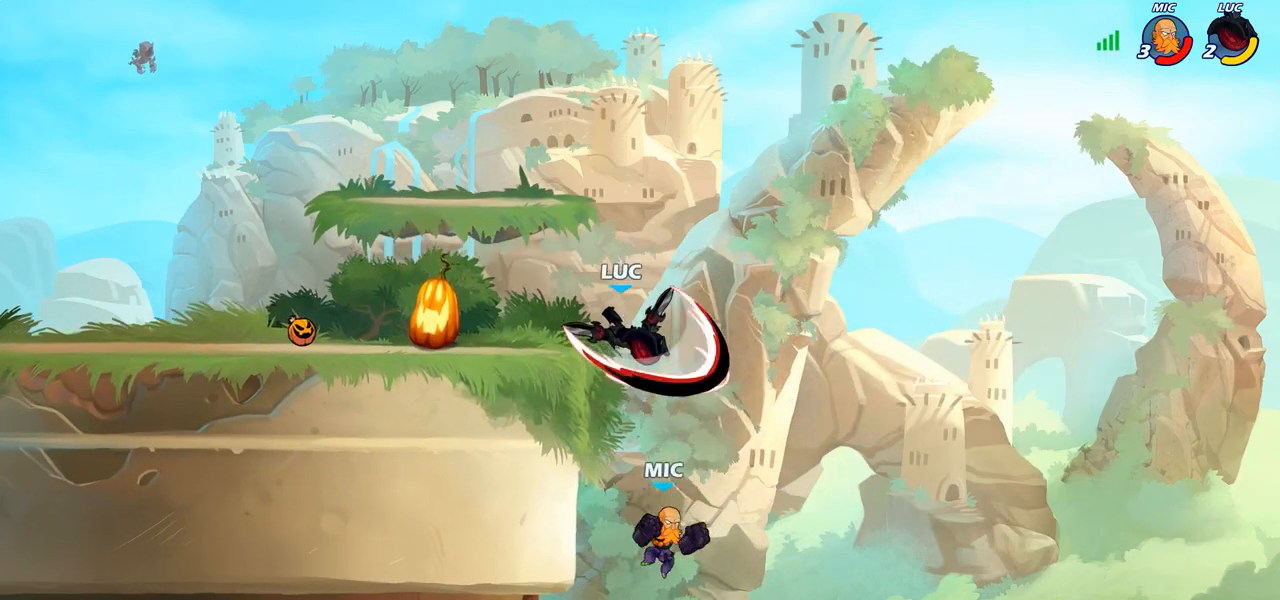
{"buttons": [], "left_stick": "center", "right_stick": "center", "events": [[150, "left_stick", "center"], [250, "left_stick", "left"], [350, "CIRCLE", "down"], [383, "left_stick", "center"], [433, "CIRCLE", "up"]]}
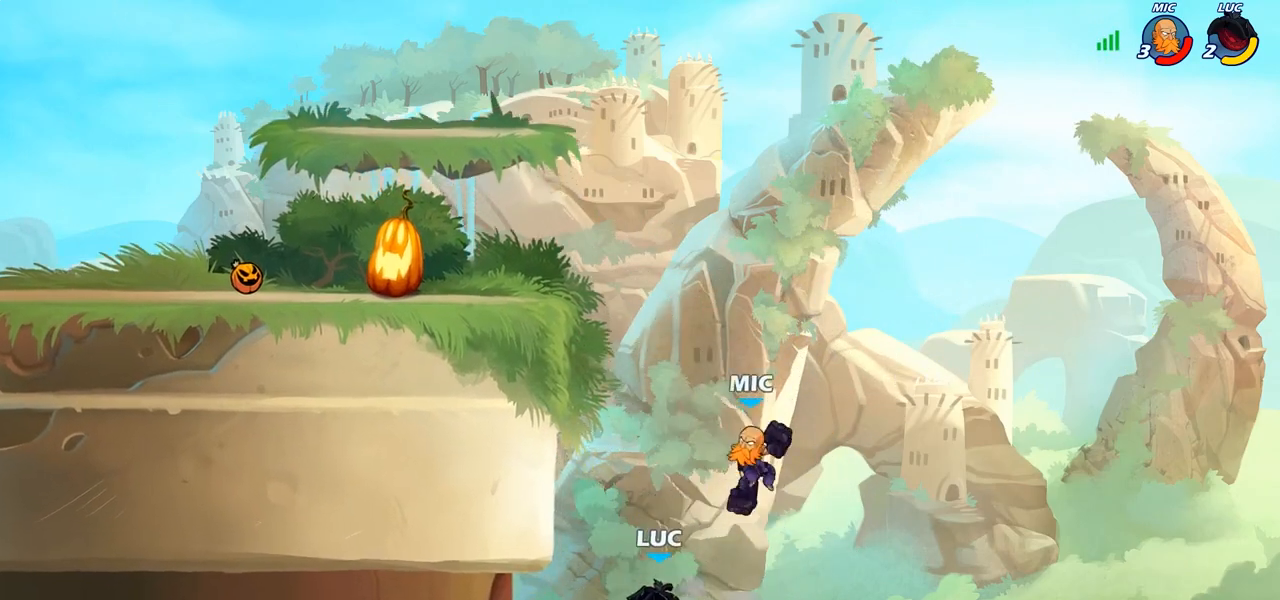
{"buttons": ["CROSS"], "left_stick": "up-right", "right_stick": "center", "events": [[417, "left_stick", "right"], [500, "CROSS", "down"], [500, "left_stick", "up-right"]]}
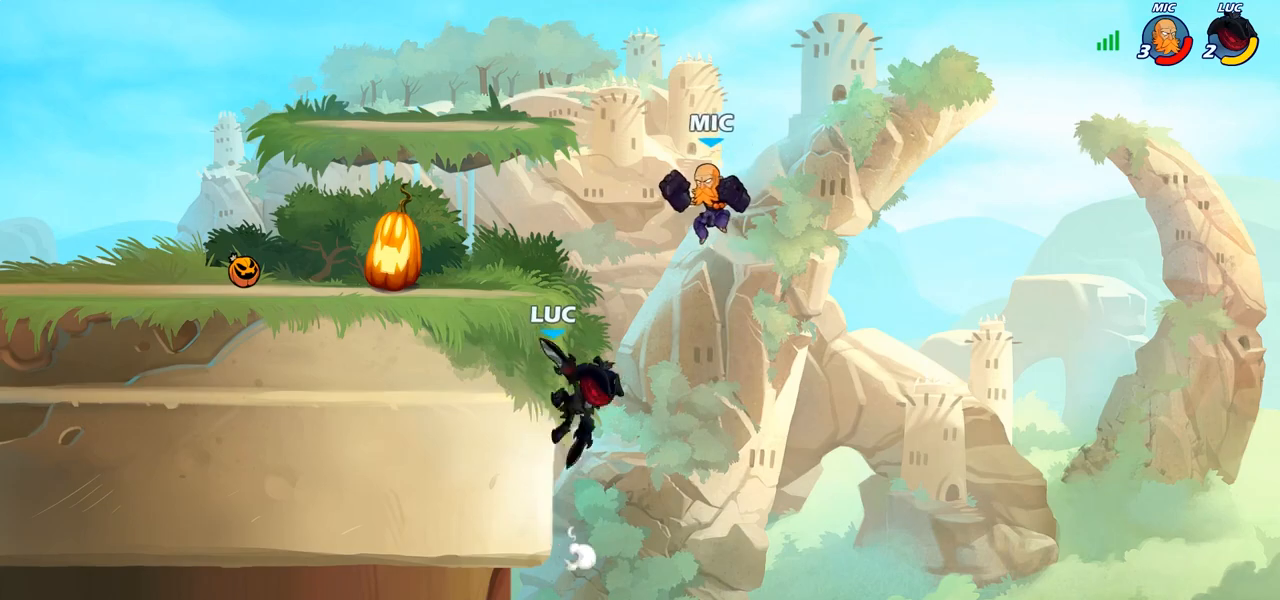
{"buttons": [], "left_stick": "left", "right_stick": "center", "events": [[17, "left_stick", "right"], [33, "left_stick", "center"], [50, "SQUARE", "down"], [100, "CROSS", "up"], [117, "SQUARE", "up"], [217, "left_stick", "left"]]}
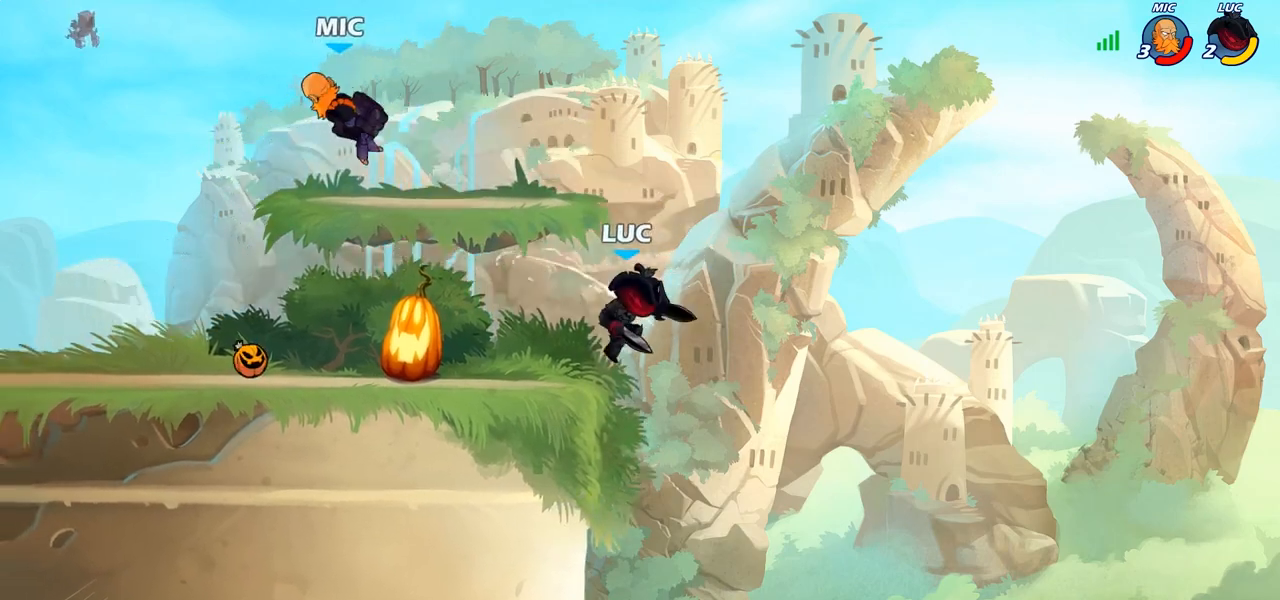
{"buttons": ["R2"], "left_stick": "down-left", "right_stick": "center", "events": [[150, "CROSS", "down"], [250, "CROSS", "up"], [367, "left_stick", "down-left"], [450, "R2", "down"]]}
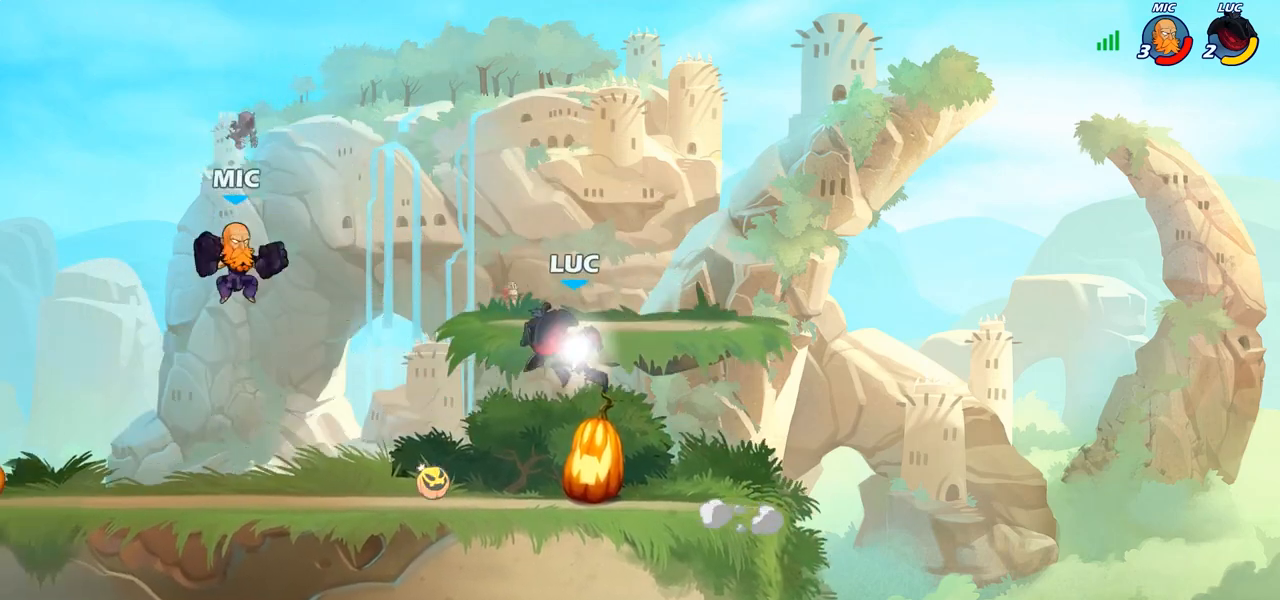
{"buttons": [], "left_stick": "center", "right_stick": "center", "events": [[167, "R2", "up"], [183, "left_stick", "left"], [333, "CIRCLE", "down"], [417, "CIRCLE", "up"], [467, "left_stick", "center"]]}
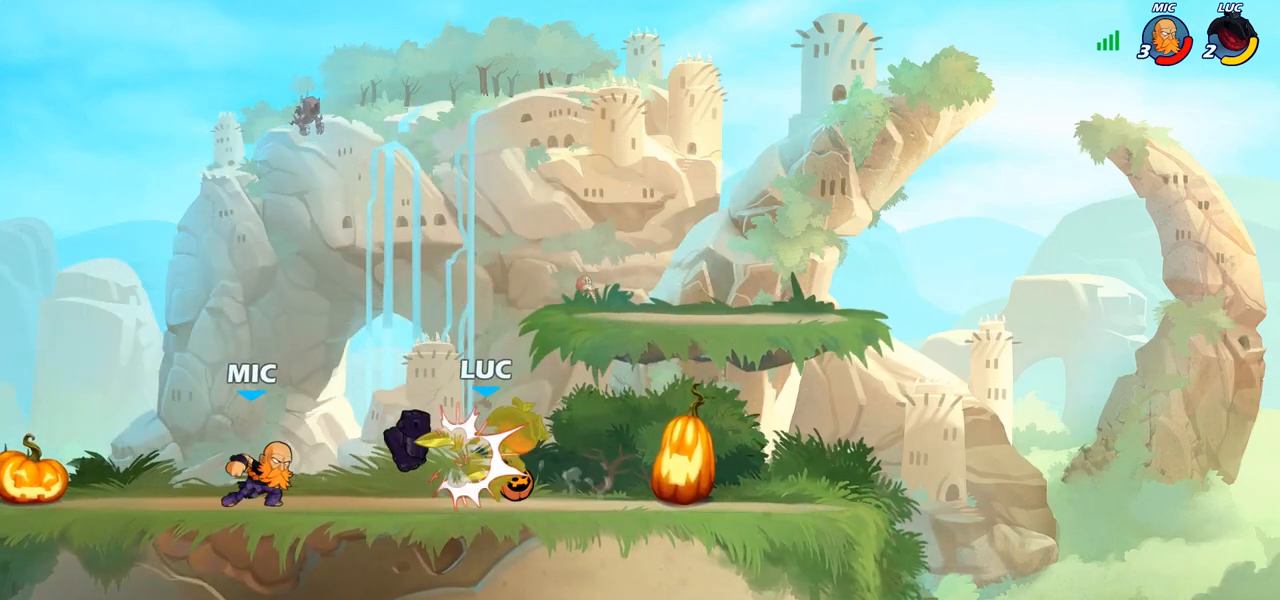
{"buttons": [], "left_stick": "center", "right_stick": "center", "events": [[217, "SQUARE", "down"], [283, "SQUARE", "up"], [400, "SQUARE", "down"], [483, "SQUARE", "up"]]}
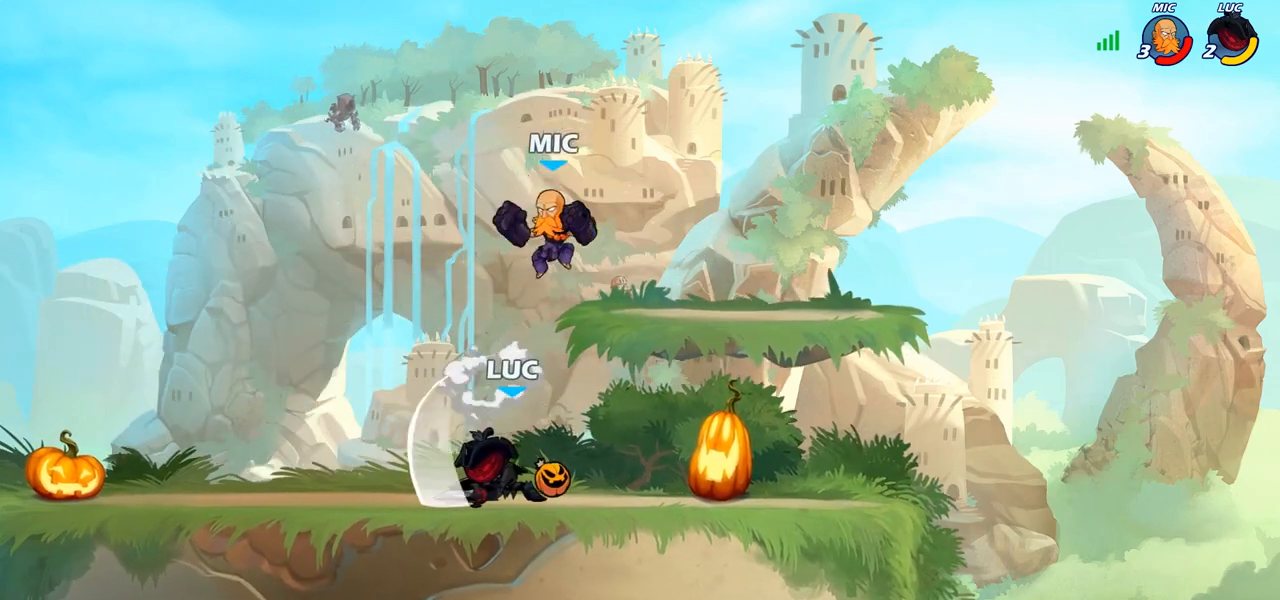
{"buttons": [], "left_stick": "center", "right_stick": "center", "events": [[67, "SQUARE", "down"], [167, "SQUARE", "up"], [183, "left_stick", "right"], [300, "SQUARE", "down"], [300, "left_stick", "down"], [383, "SQUARE", "up"], [383, "left_stick", "center"]]}